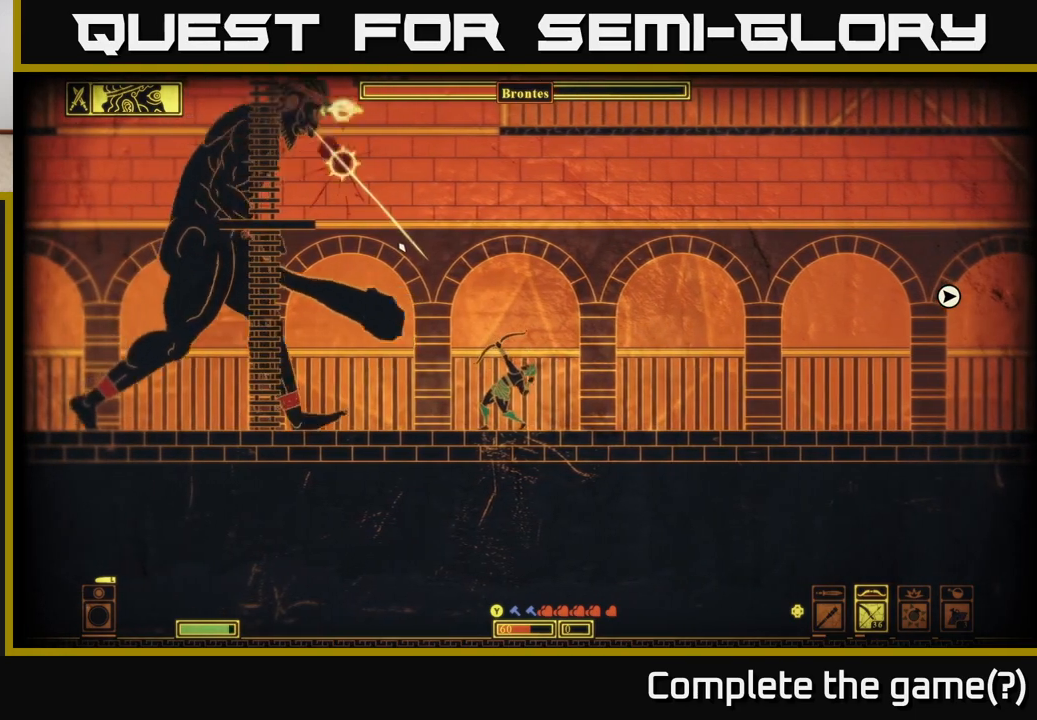
Gameplay with a controller (Xbox layout); each line is a JSON object with the inputs held at the frame after it (dt_ms = milliseconds from this image to that frame). "events" lists button and stick changes between this image and that frame as [ms after this image, input, new state], when the widget could be followed in between.
{"dt_ms": 500, "buttons": [], "left_stick": "right", "right_stick": "up-left", "events": [[133, "left_stick", "right"]]}
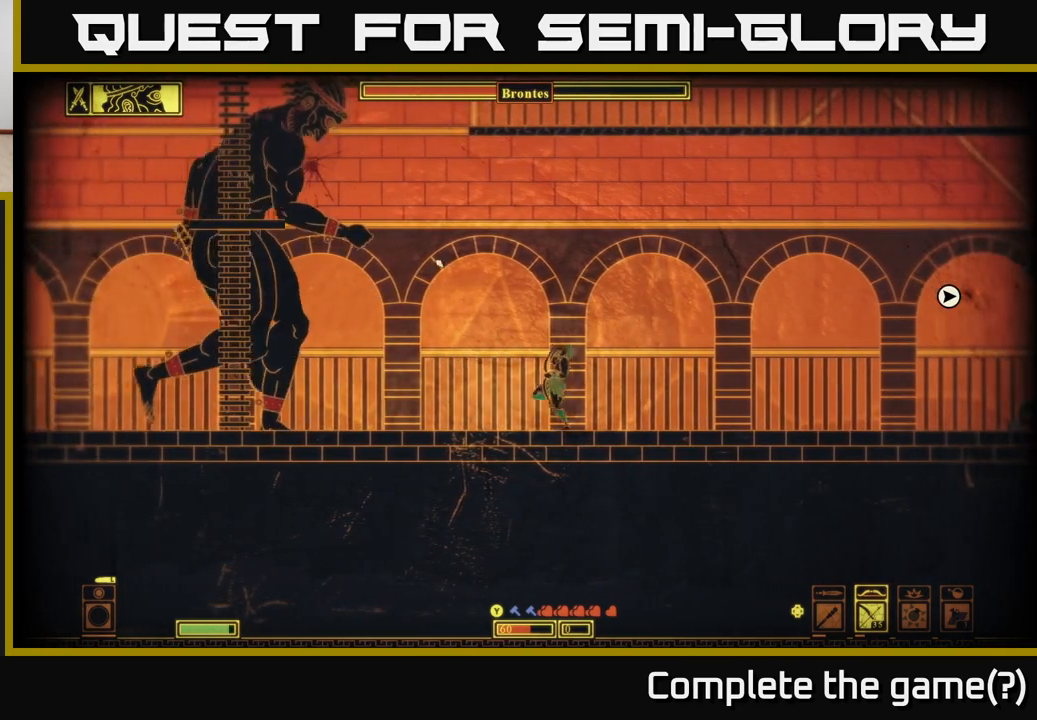
{"dt_ms": 1000, "buttons": ["R1"], "left_stick": "center", "right_stick": "up-left"}
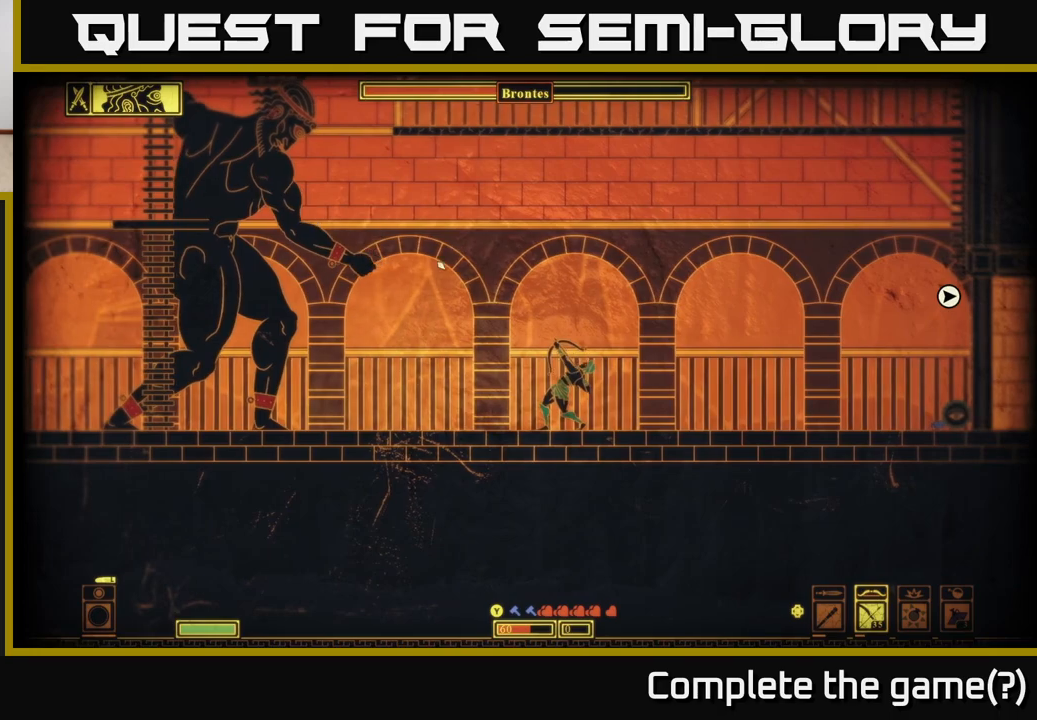
{"dt_ms": 500, "buttons": [], "left_stick": "right", "right_stick": "up-left", "events": [[267, "left_stick", "right"], [300, "R1", "up"]]}
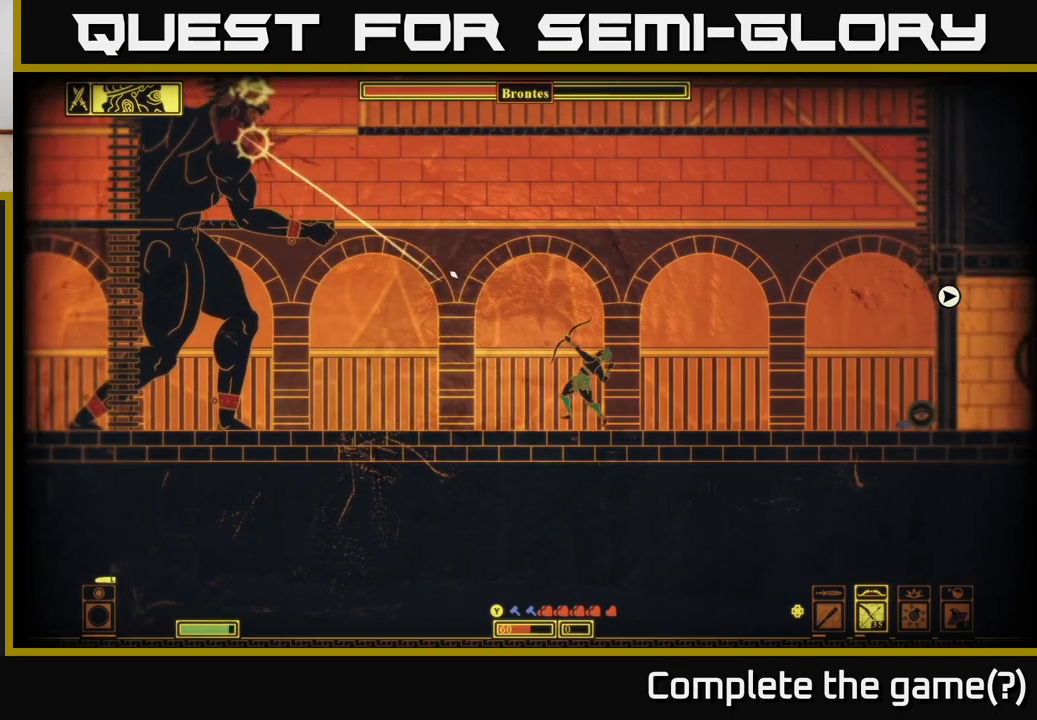
{"dt_ms": 500, "buttons": [], "left_stick": "center", "right_stick": "up-left", "events": [[383, "left_stick", "center"]]}
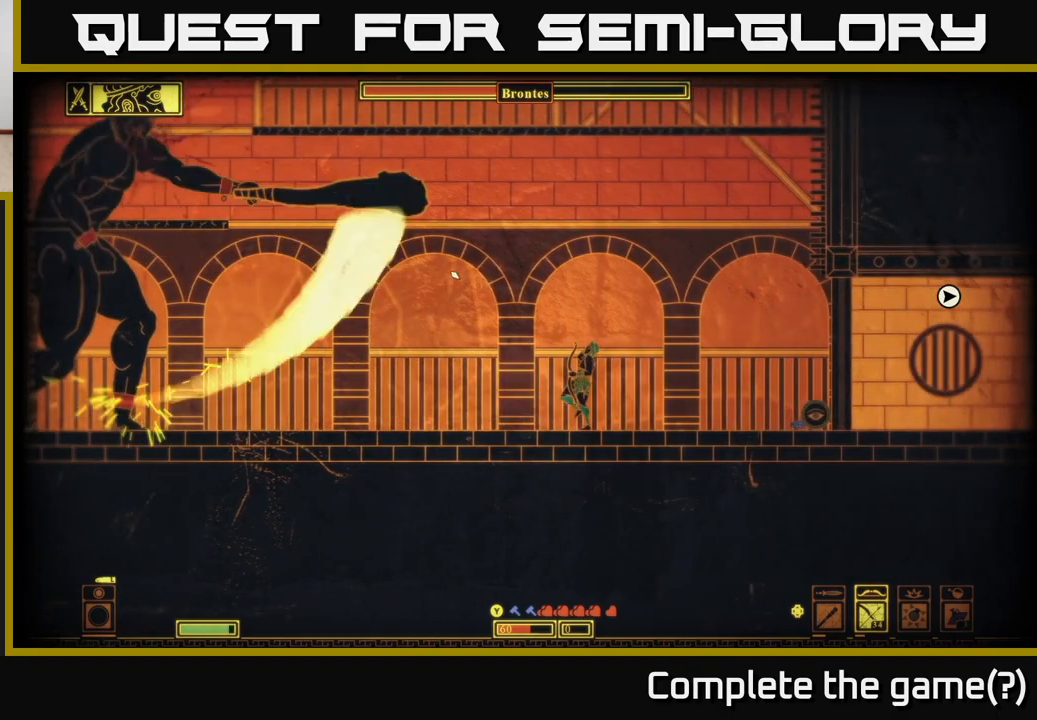
{"dt_ms": 1000, "buttons": ["R1"], "left_stick": "center", "right_stick": "up-left"}
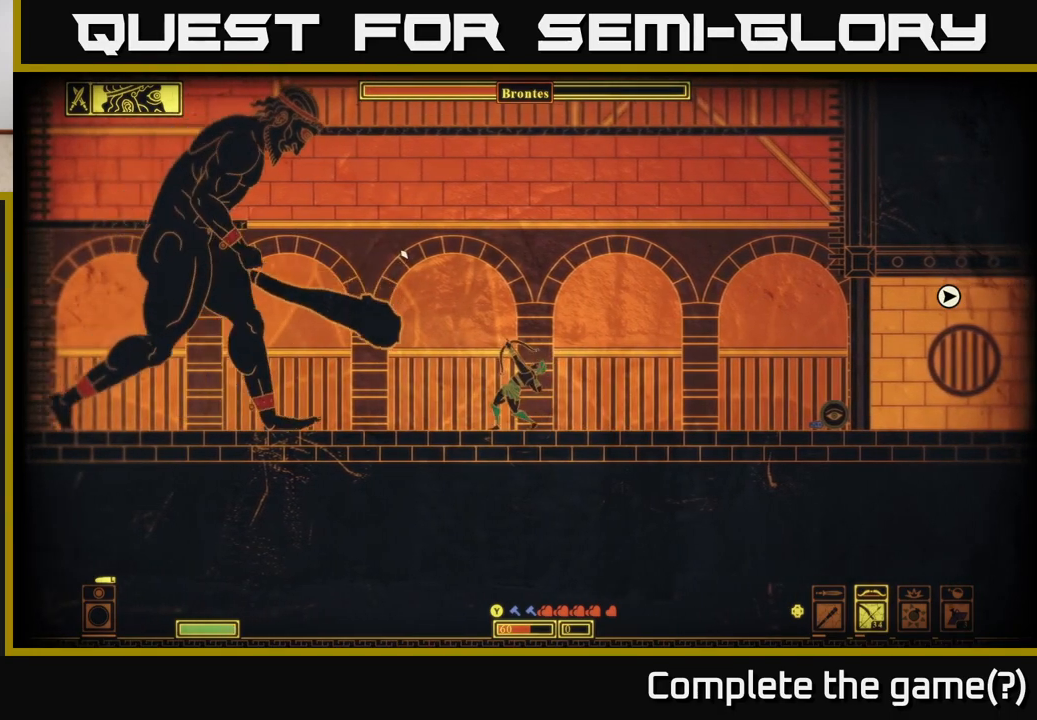
{"dt_ms": 500, "buttons": [], "left_stick": "center", "right_stick": "up-left", "events": [[267, "R1", "up"]]}
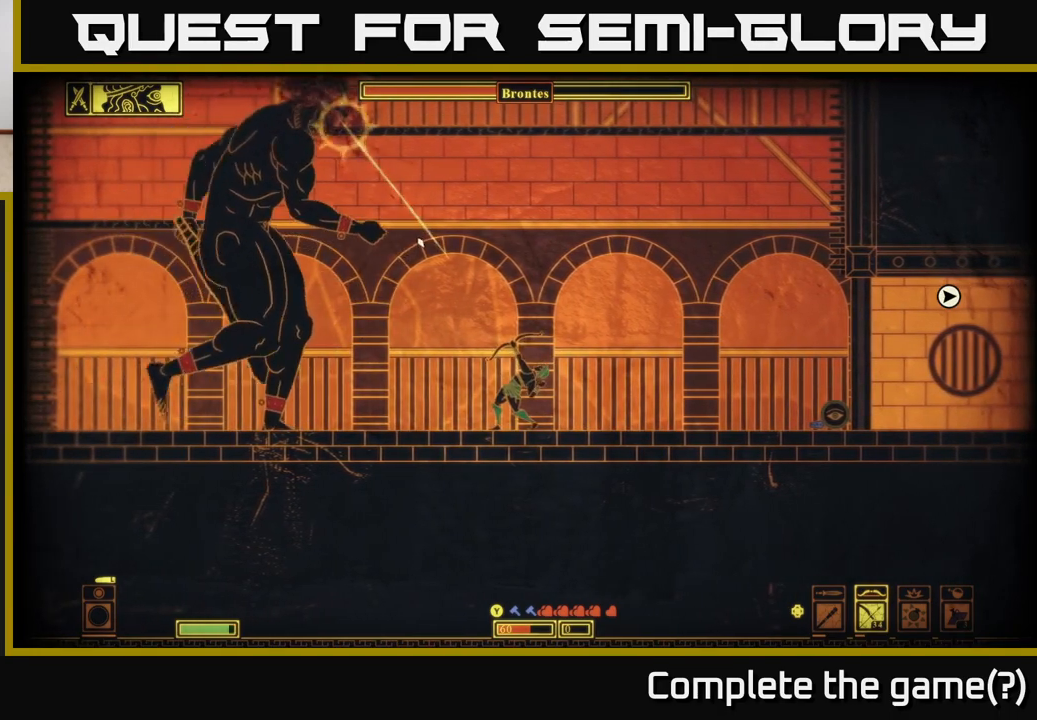
{"dt_ms": 500, "buttons": [], "left_stick": "right", "right_stick": "up-left", "events": [[133, "left_stick", "right"]]}
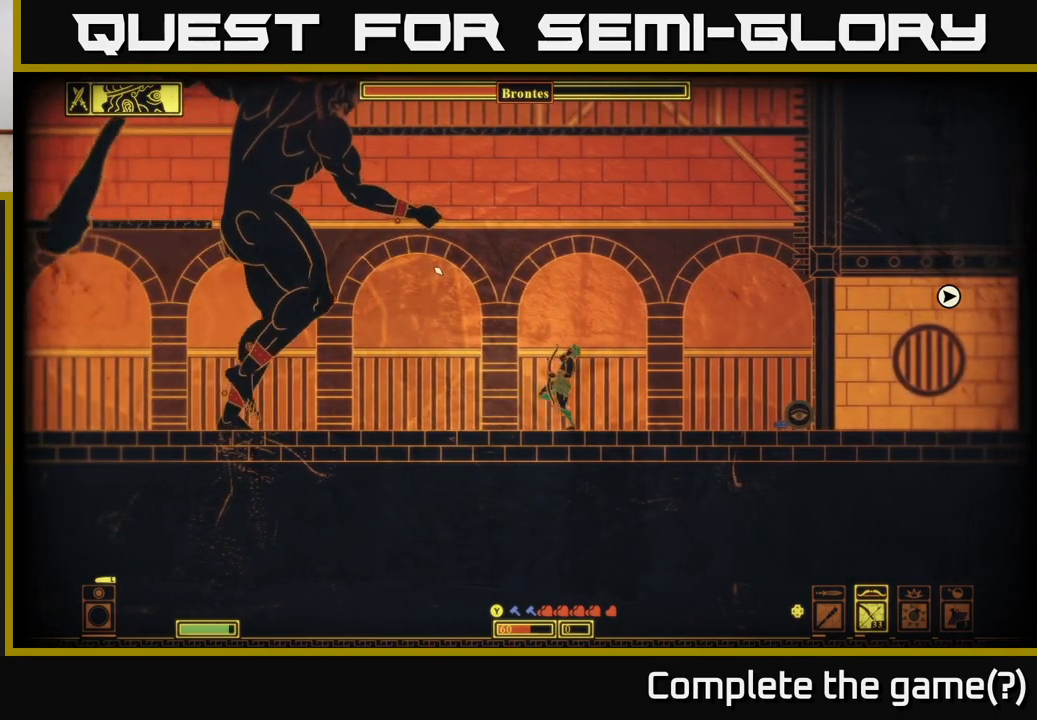
{"dt_ms": 500, "buttons": [], "left_stick": "left", "right_stick": "center", "events": [[250, "left_stick", "center"], [300, "left_stick", "left"], [350, "right_stick", "center"]]}